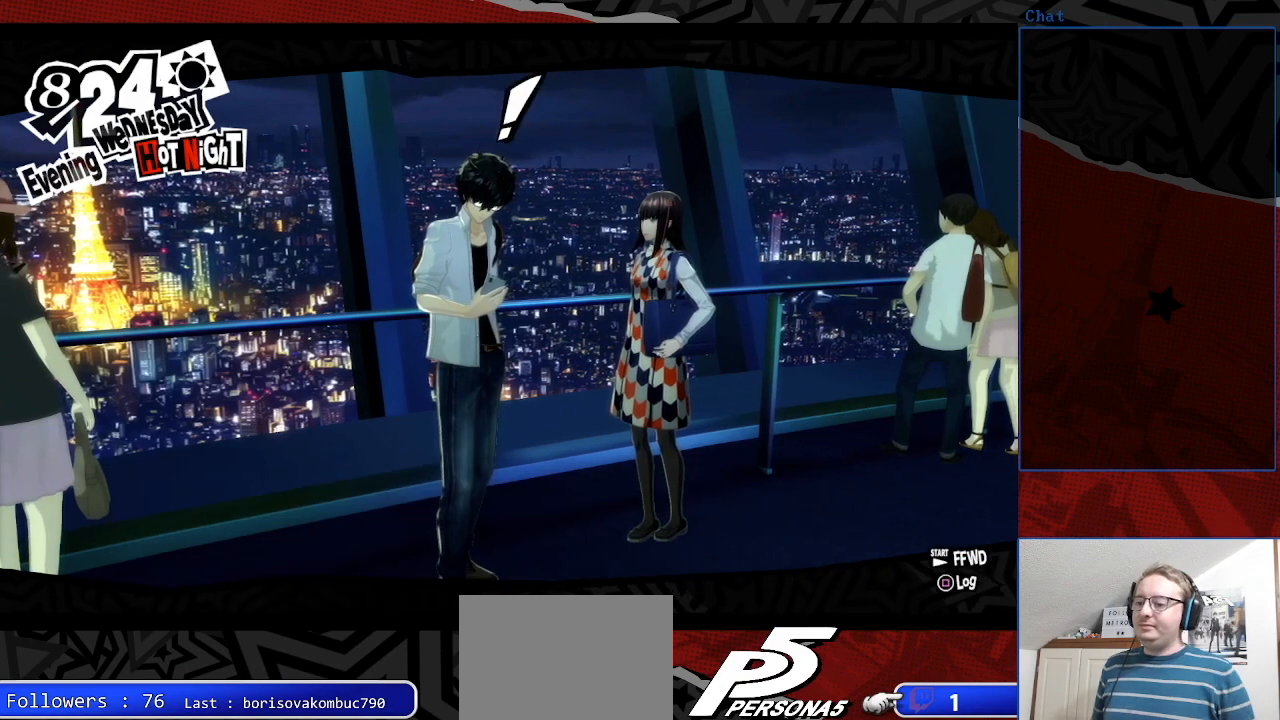
Gameplay with a controller (PlayStation layout); each line is a JSON object with the inputs held at the frame after it. "events" lists button and stick changes between this image and that frame as [ms after this image, input, new state], when the widget could be followed in between. Not read: L3 R3.
{"buttons": [], "left_stick": "center", "right_stick": "center", "events": []}
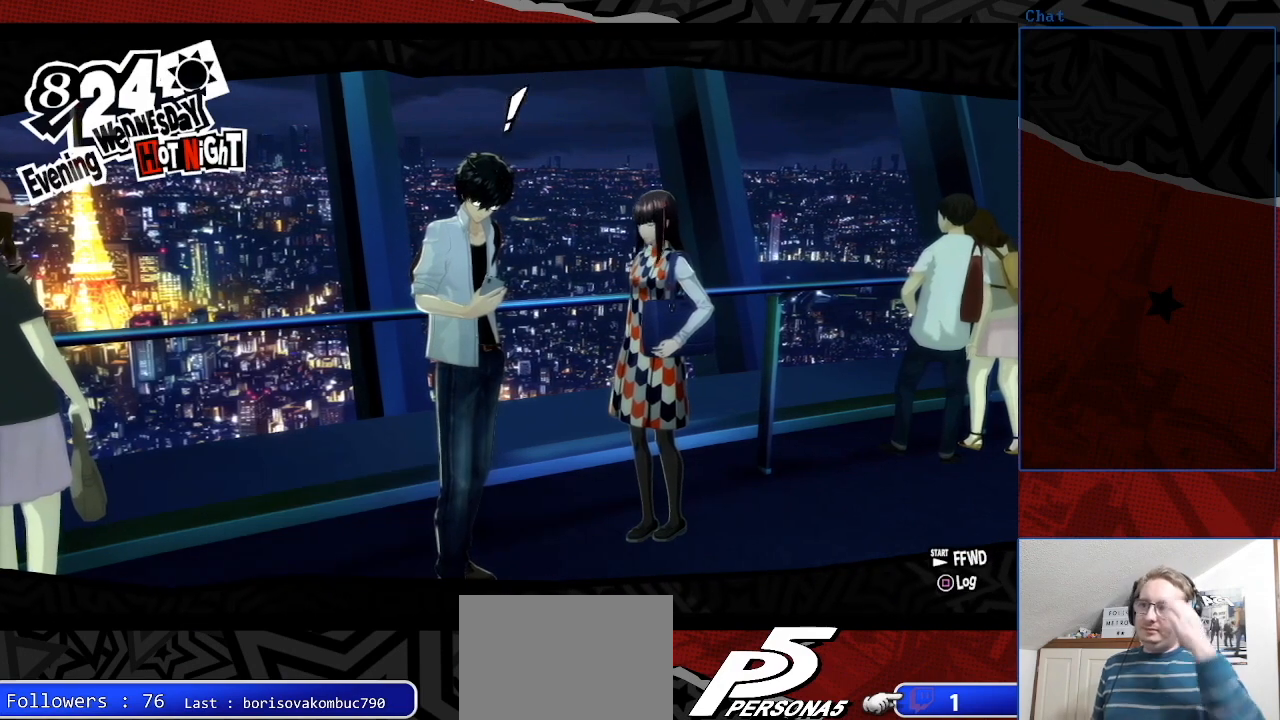
{"buttons": [], "left_stick": "center", "right_stick": "center", "events": []}
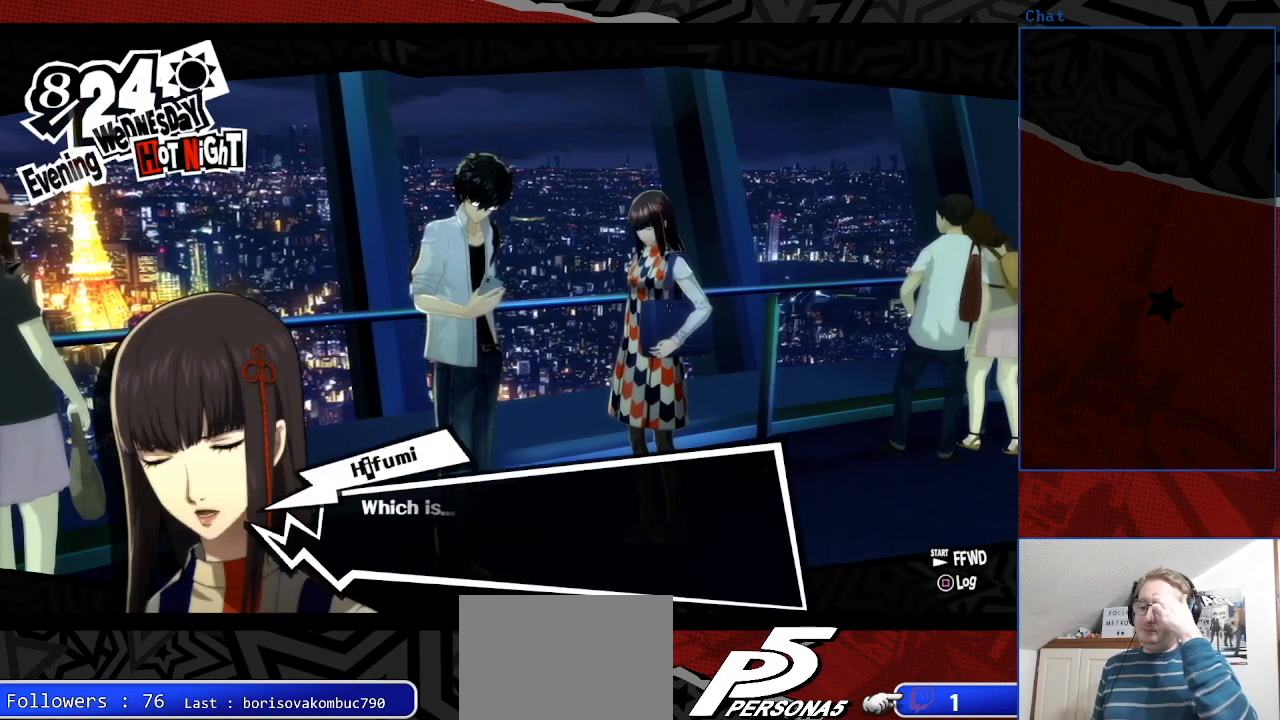
{"buttons": [], "left_stick": "center", "right_stick": "center", "events": []}
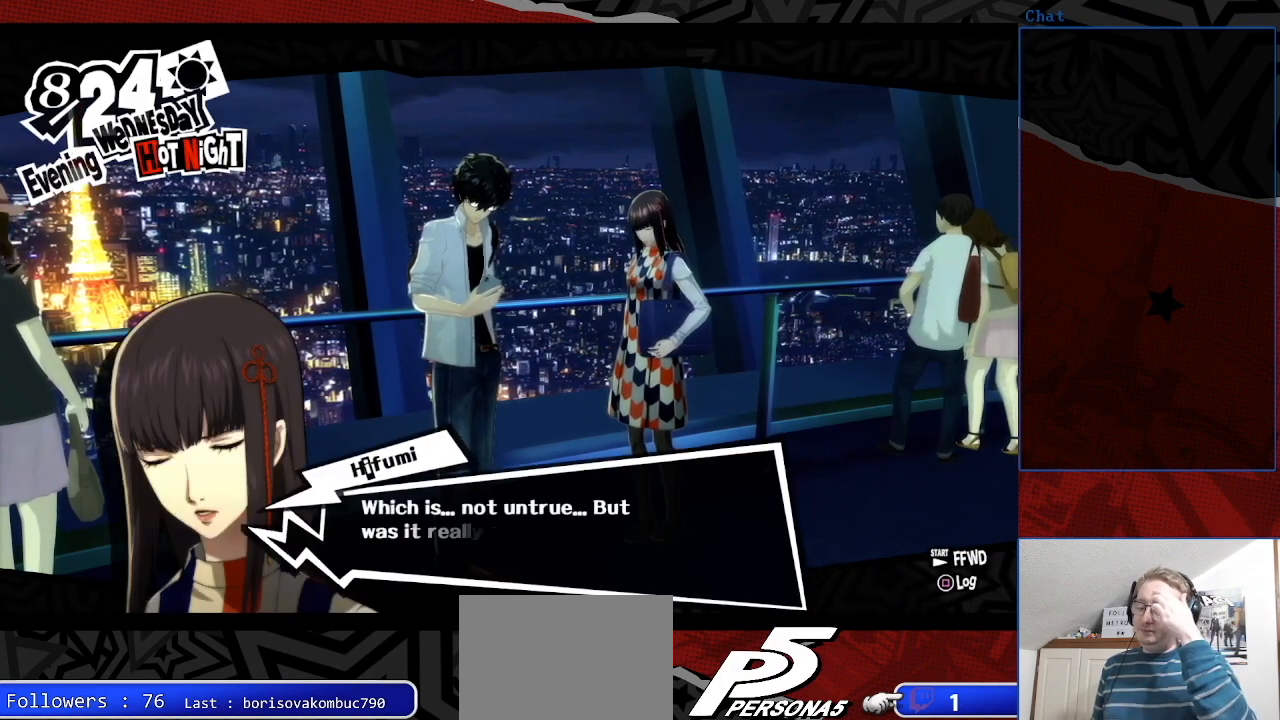
{"buttons": [], "left_stick": "center", "right_stick": "center", "events": []}
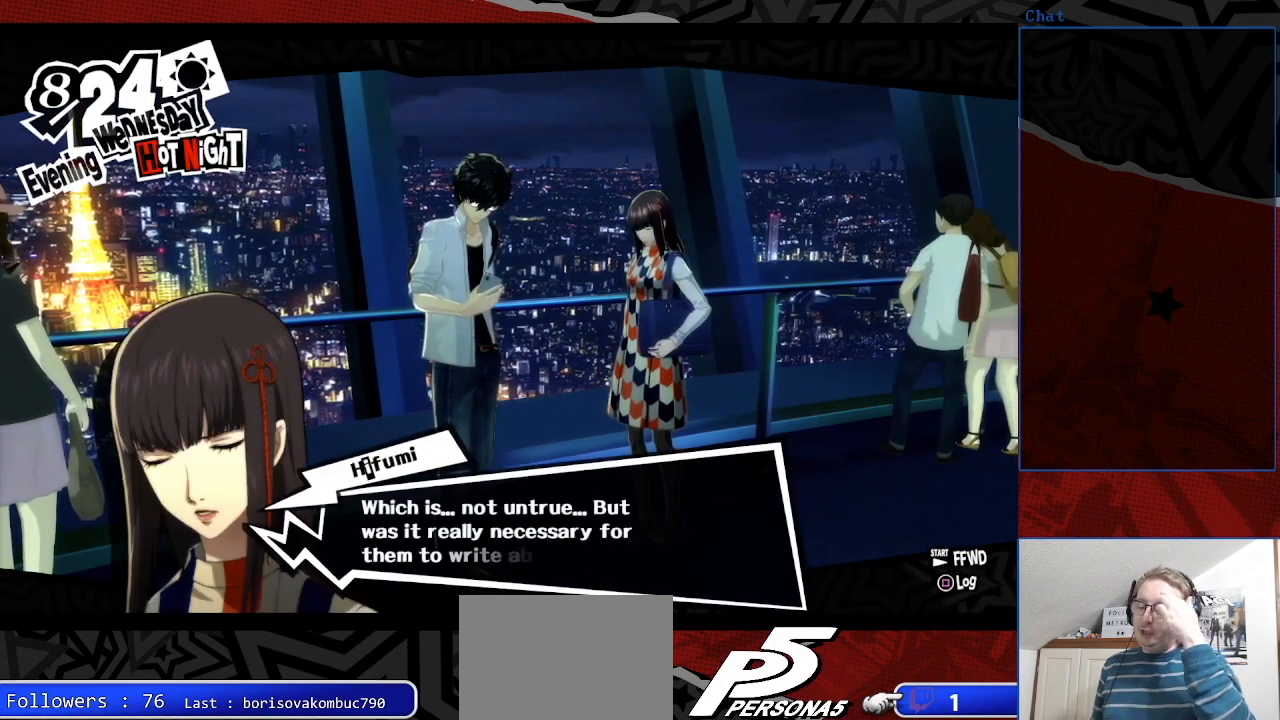
{"buttons": [], "left_stick": "center", "right_stick": "center", "events": []}
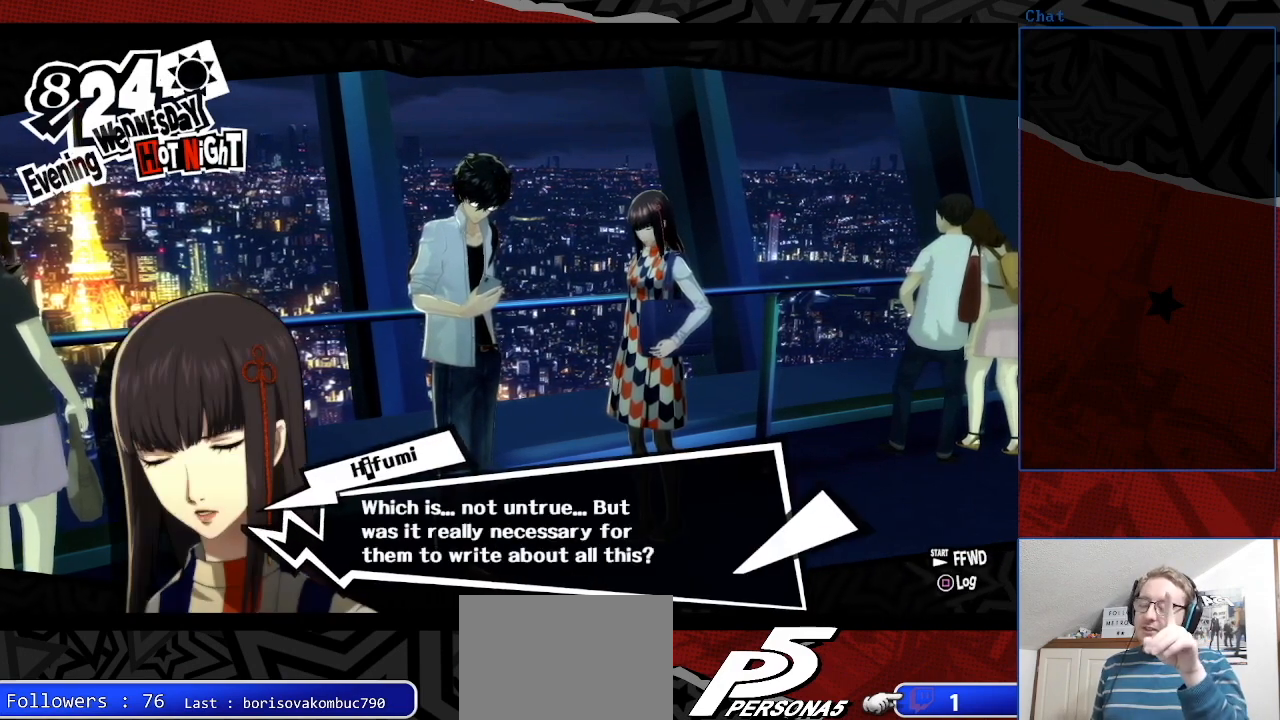
{"buttons": [], "left_stick": "center", "right_stick": "center", "events": []}
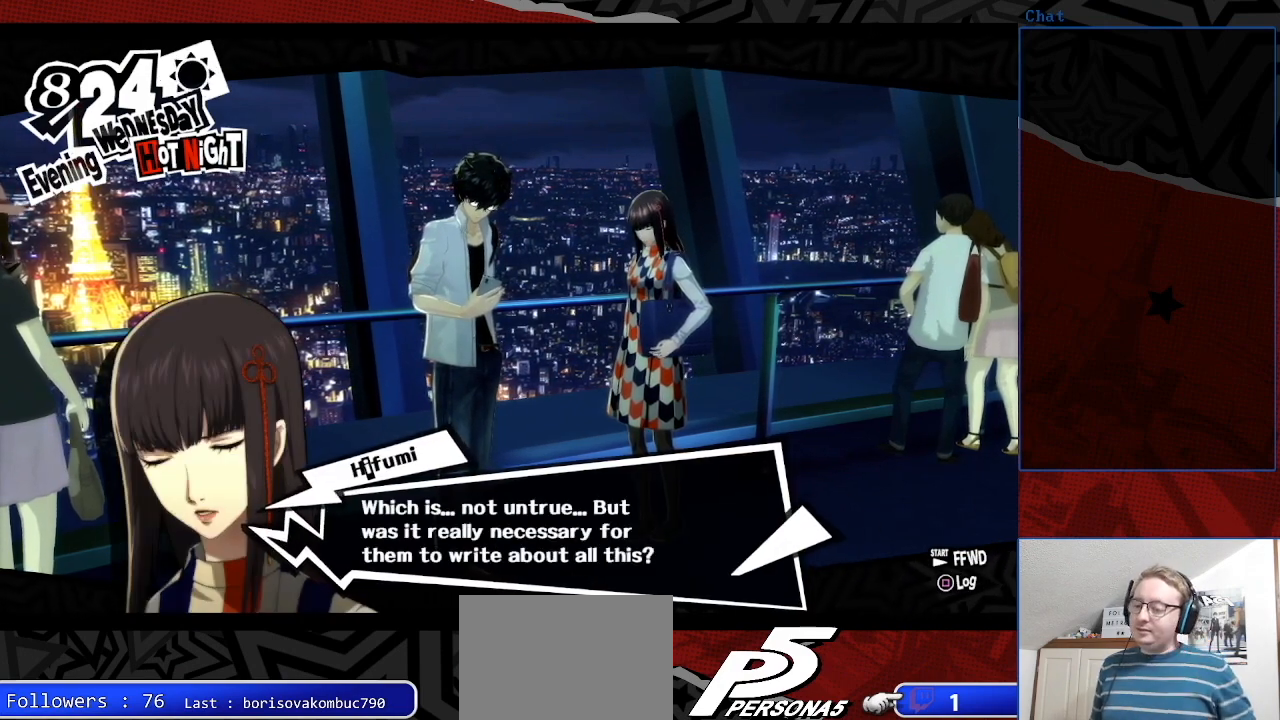
{"buttons": ["CROSS"], "left_stick": "center", "right_stick": "center", "events": [[433, "CROSS", "down"]]}
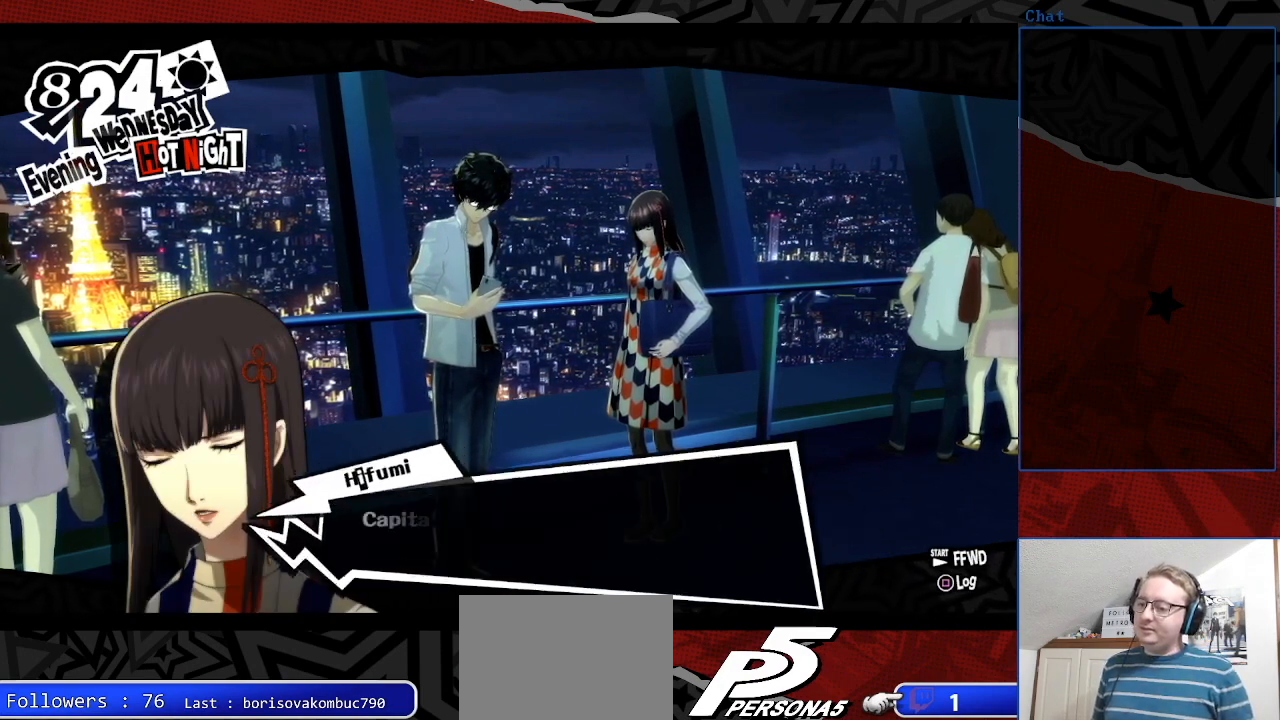
{"buttons": ["CROSS"], "left_stick": "center", "right_stick": "center", "events": [[100, "CROSS", "up"], [433, "CROSS", "down"]]}
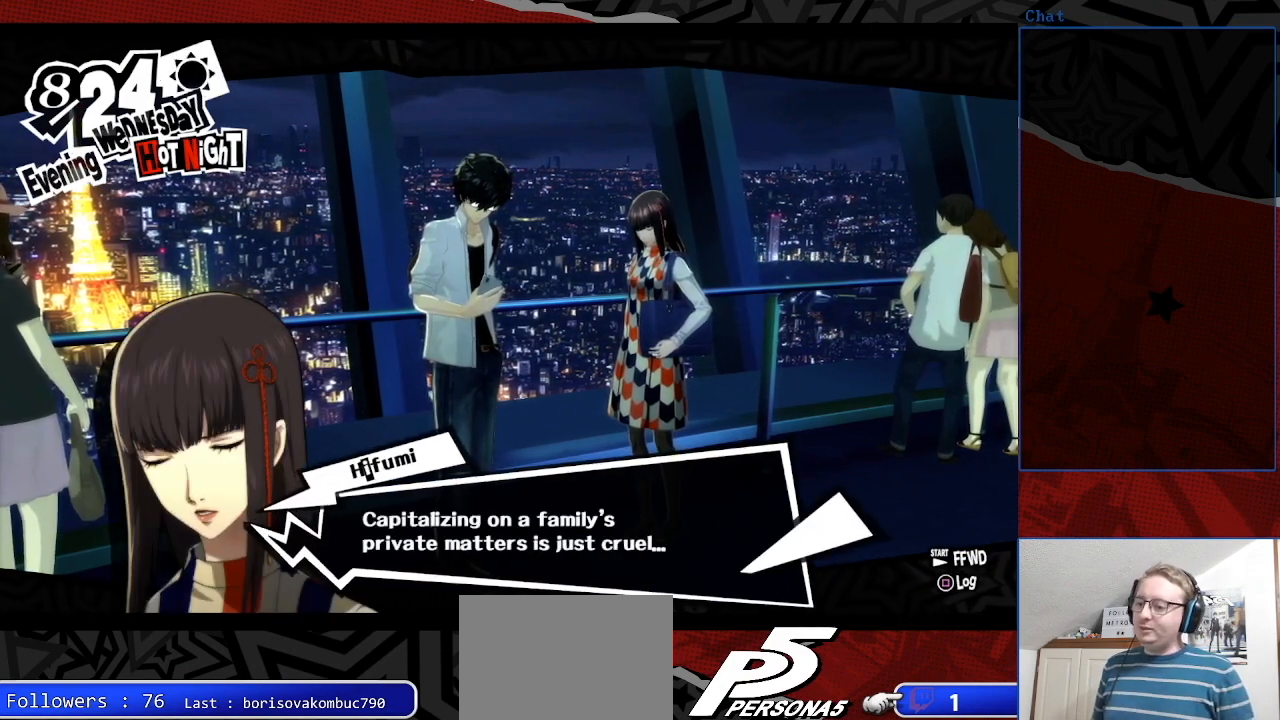
{"buttons": [], "left_stick": "center", "right_stick": "center", "events": [[67, "CROSS", "up"]]}
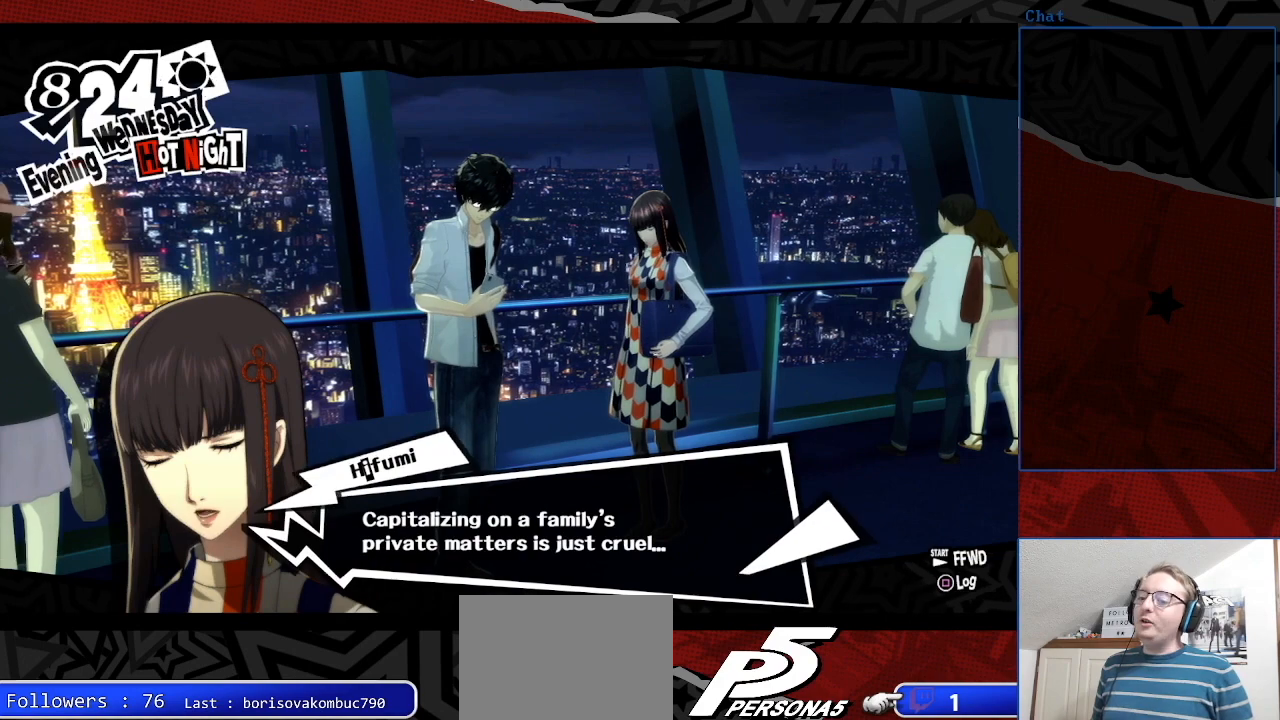
{"buttons": [], "left_stick": "center", "right_stick": "center", "events": [[233, "CROSS", "down"], [367, "CROSS", "up"]]}
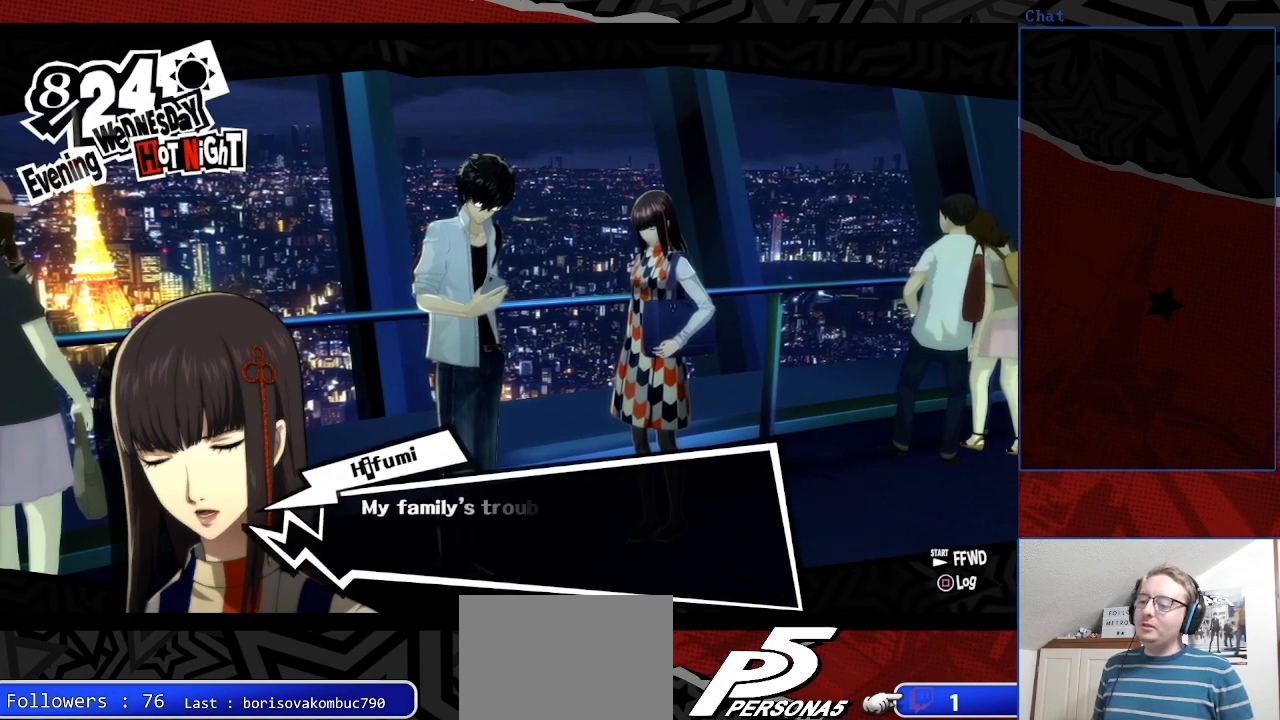
{"buttons": [], "left_stick": "center", "right_stick": "center", "events": []}
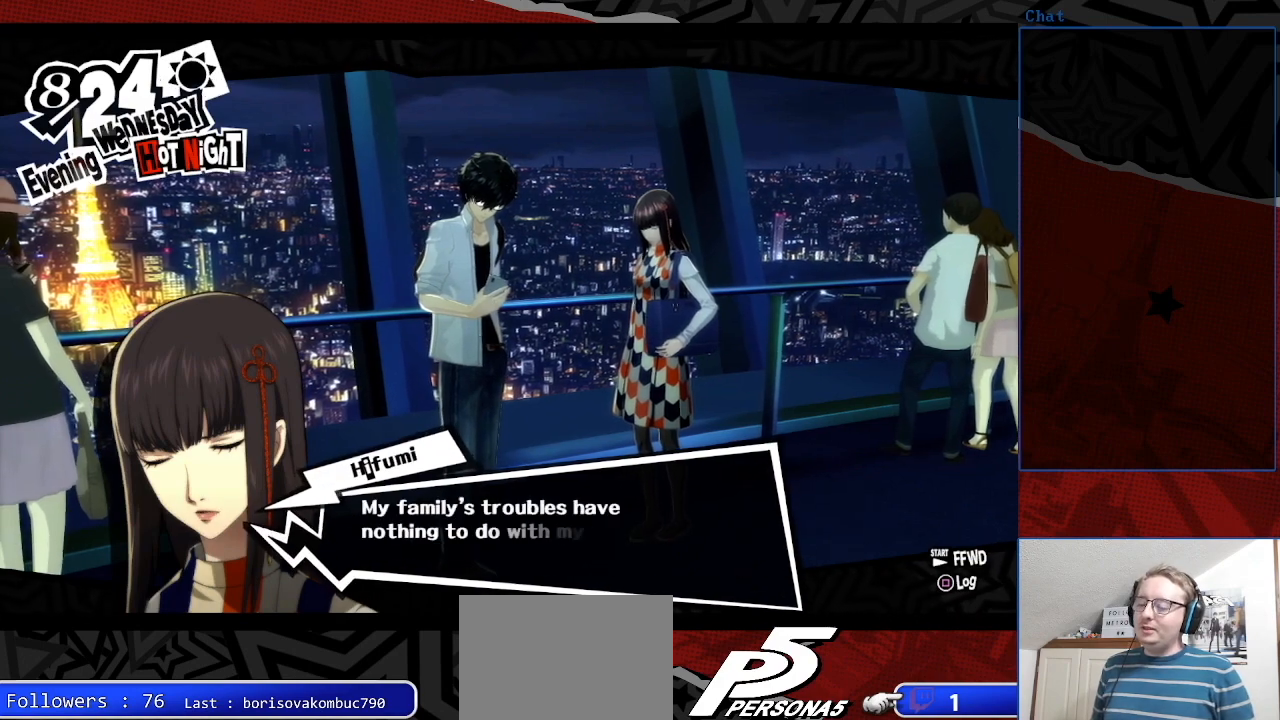
{"buttons": [], "left_stick": "center", "right_stick": "center", "events": []}
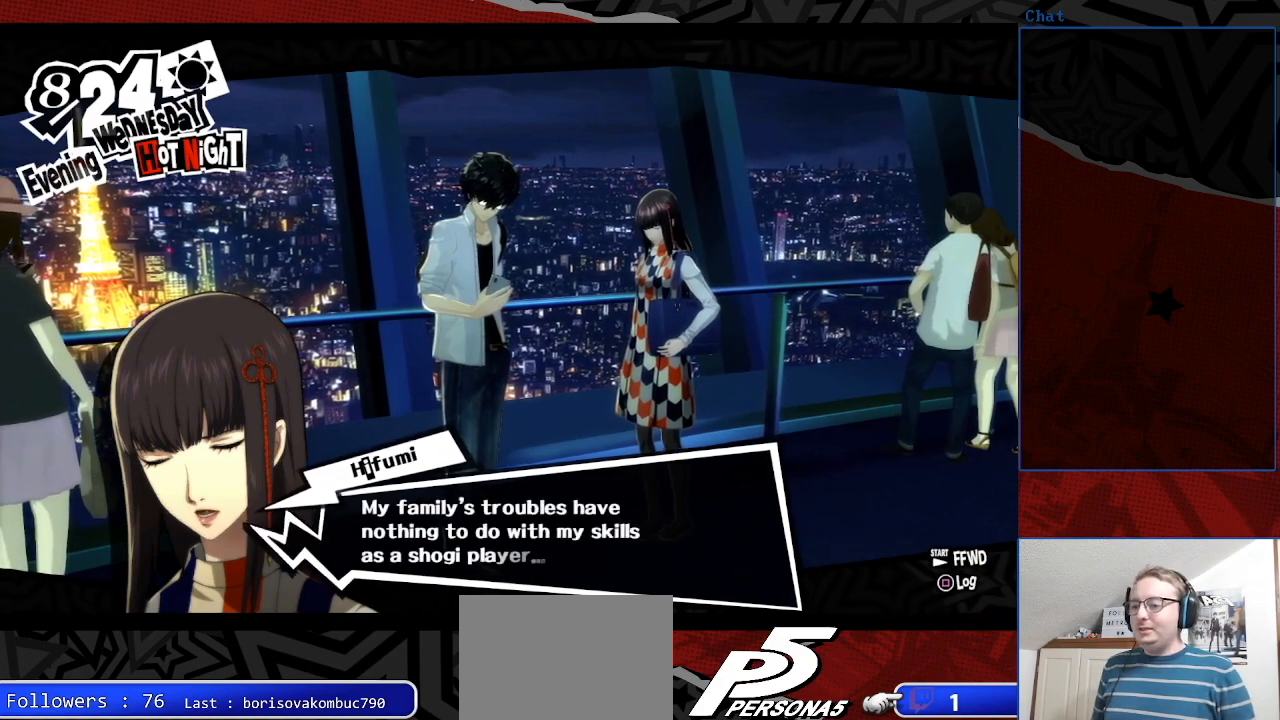
{"buttons": ["CROSS"], "left_stick": "center", "right_stick": "center", "events": [[67, "CROSS", "down"], [233, "CROSS", "up"], [467, "CROSS", "down"]]}
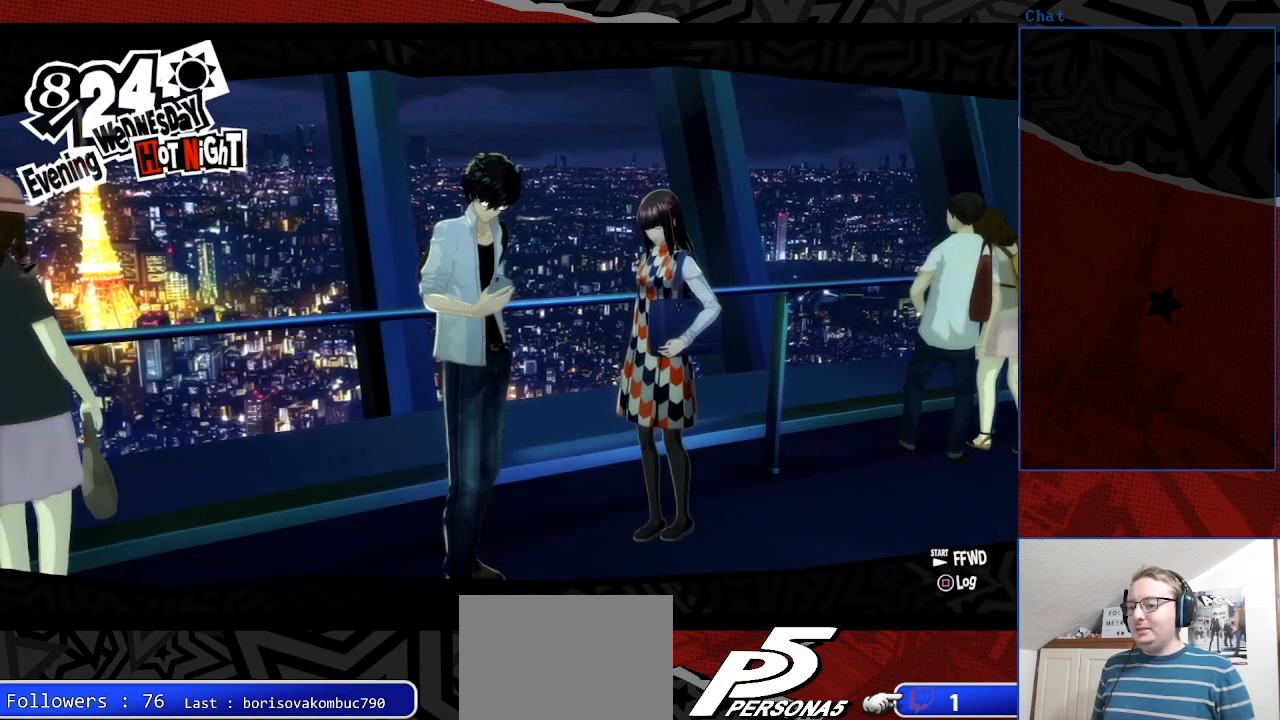
{"buttons": [], "left_stick": "center", "right_stick": "center", "events": [[133, "CROSS", "up"]]}
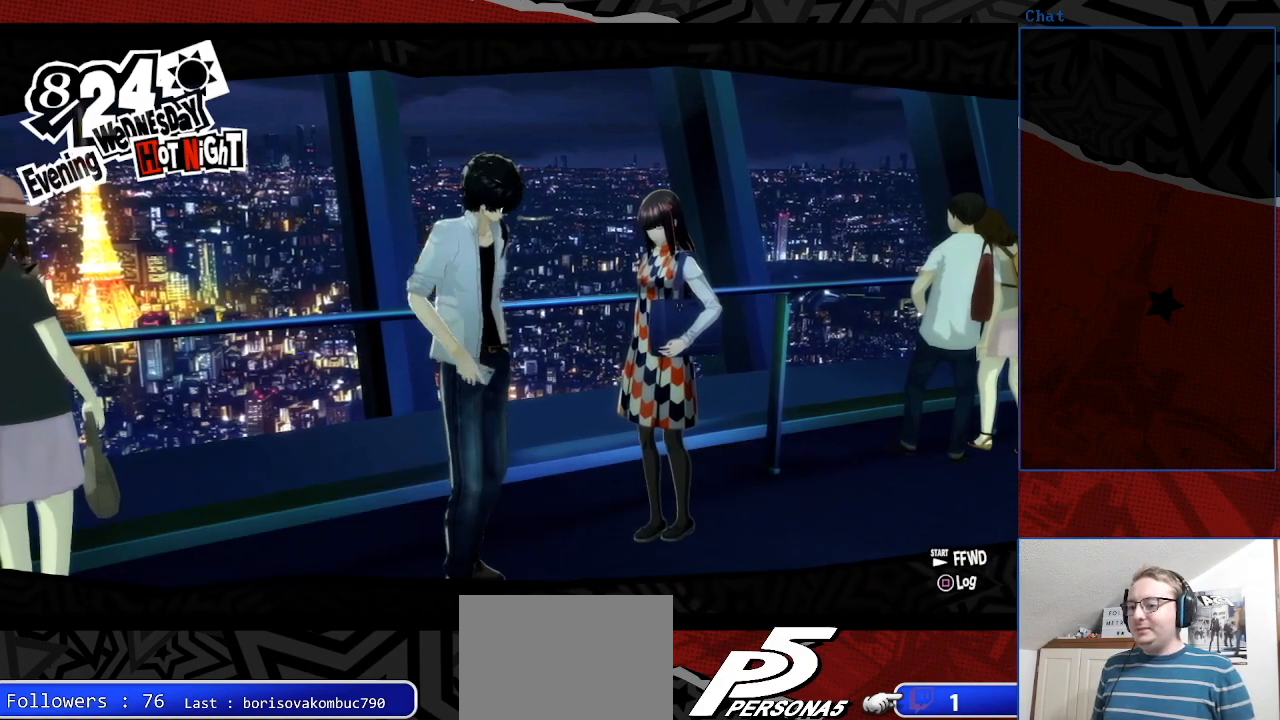
{"buttons": [], "left_stick": "center", "right_stick": "center", "events": []}
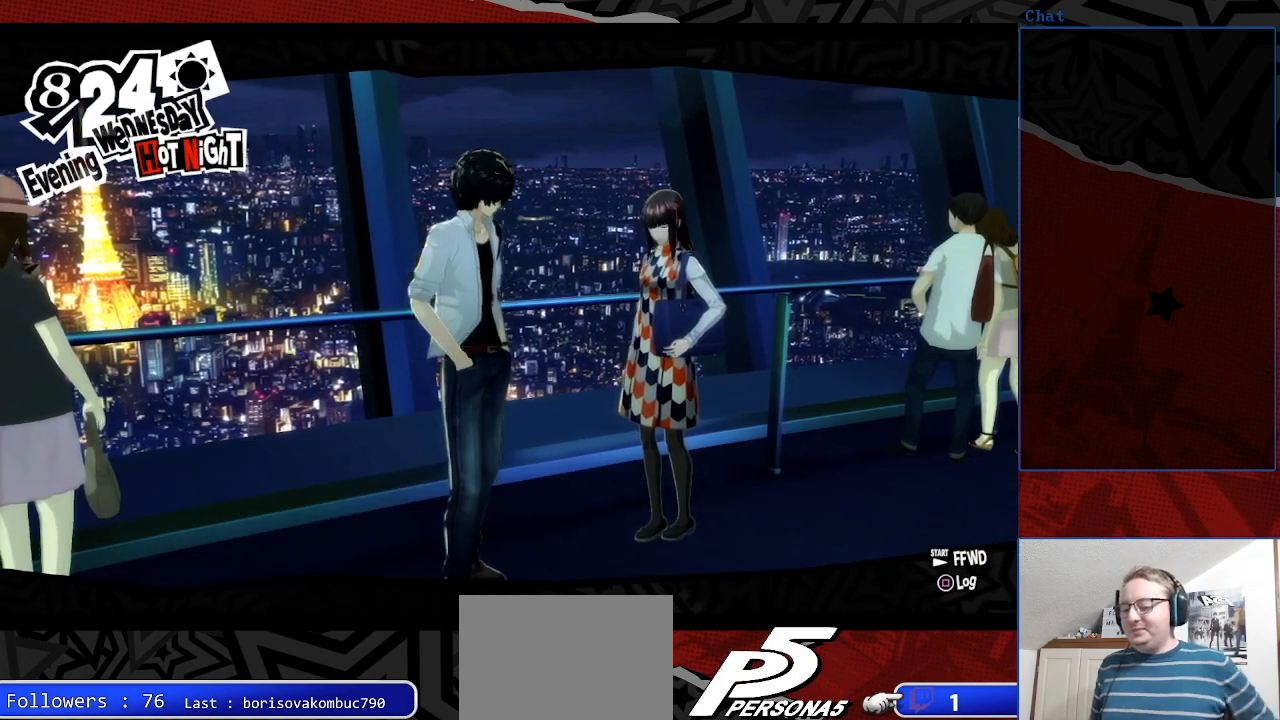
{"buttons": [], "left_stick": "center", "right_stick": "center", "events": []}
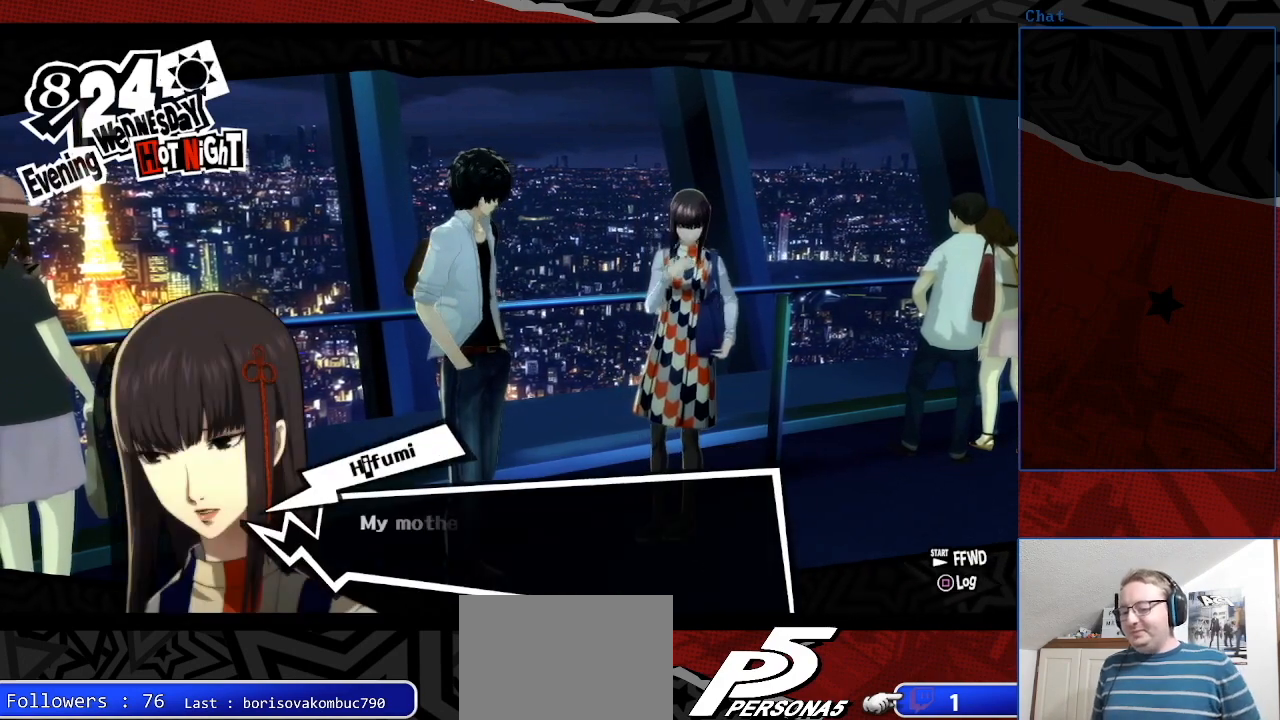
{"buttons": [], "left_stick": "center", "right_stick": "center", "events": []}
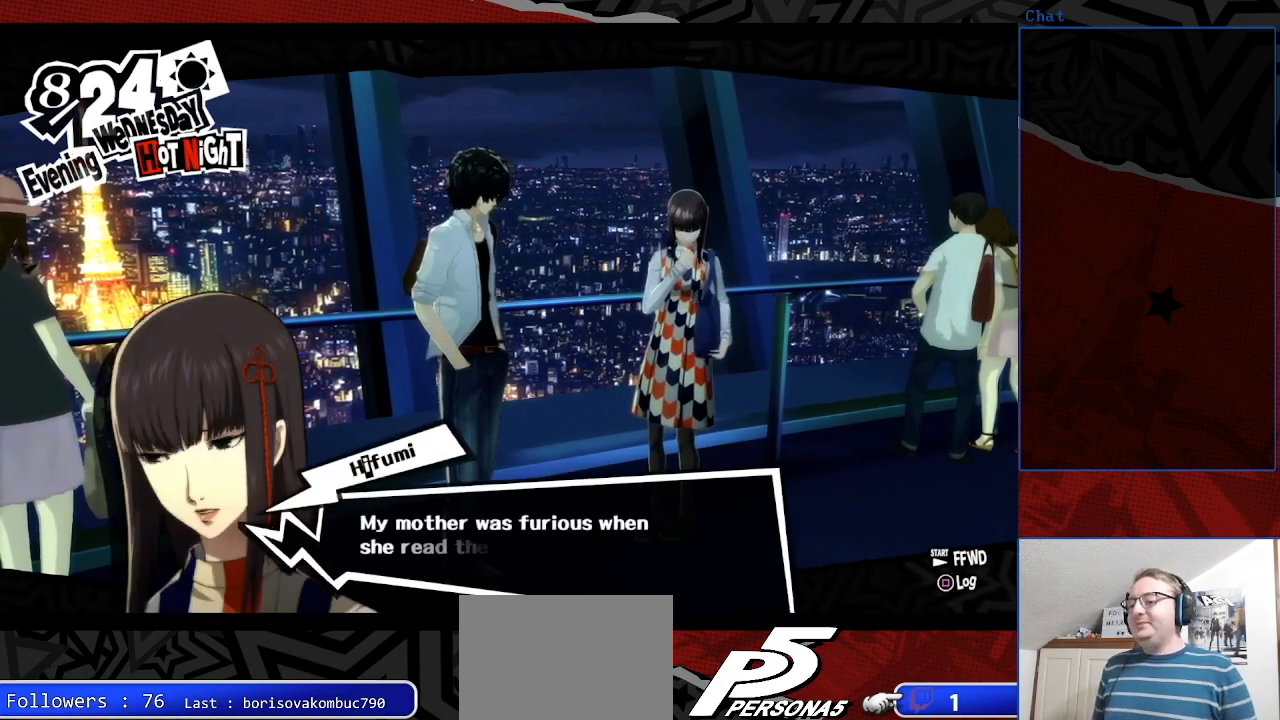
{"buttons": [], "left_stick": "center", "right_stick": "center", "events": []}
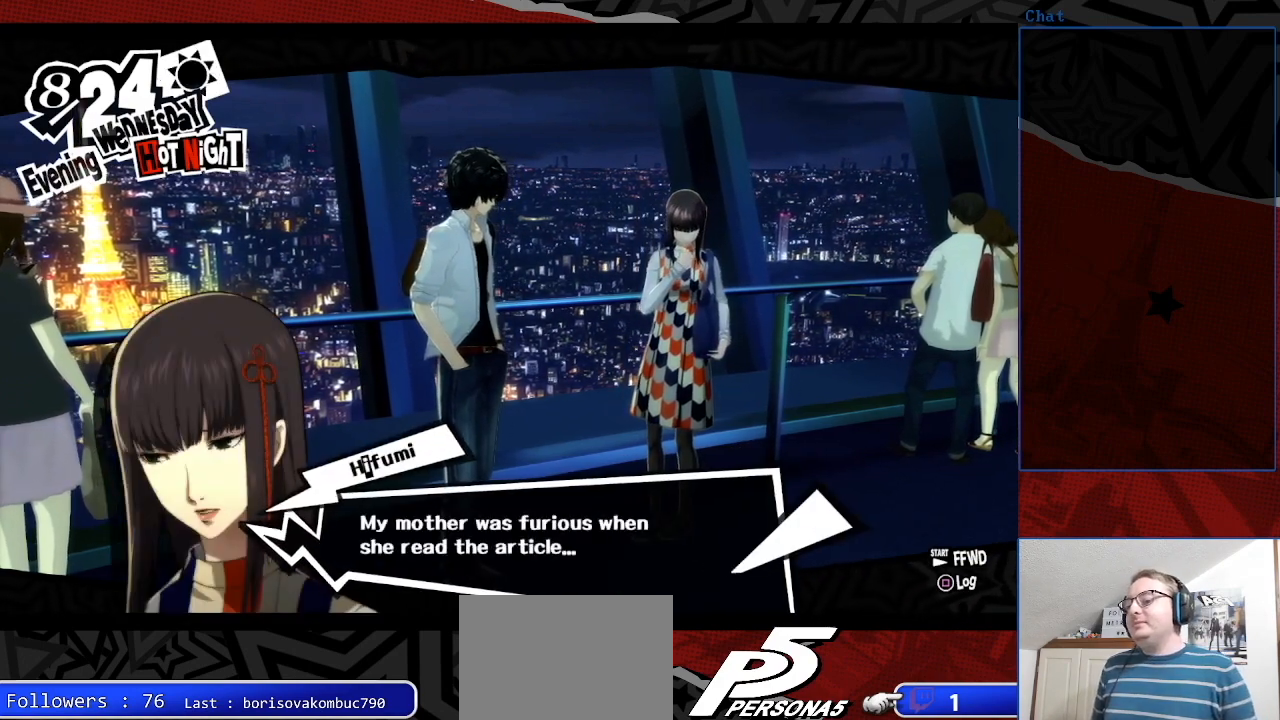
{"buttons": [], "left_stick": "center", "right_stick": "center", "events": []}
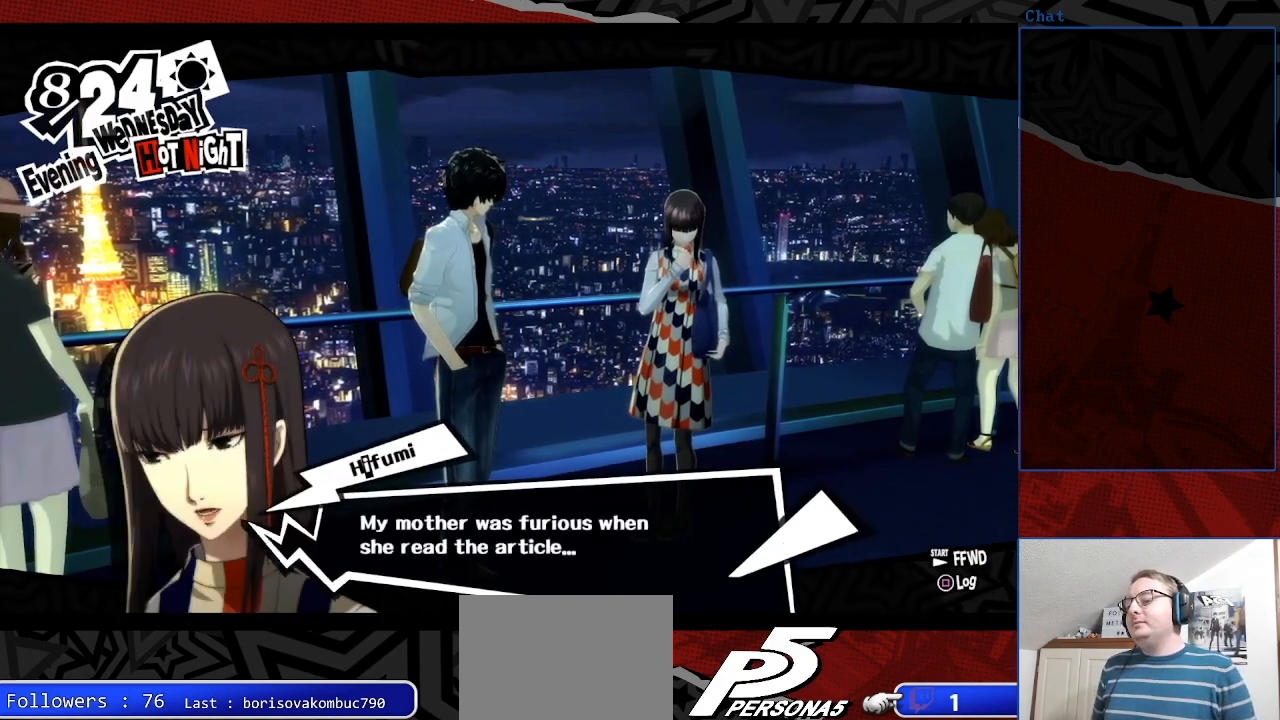
{"buttons": [], "left_stick": "center", "right_stick": "center", "events": [[300, "CROSS", "down"], [467, "CROSS", "up"]]}
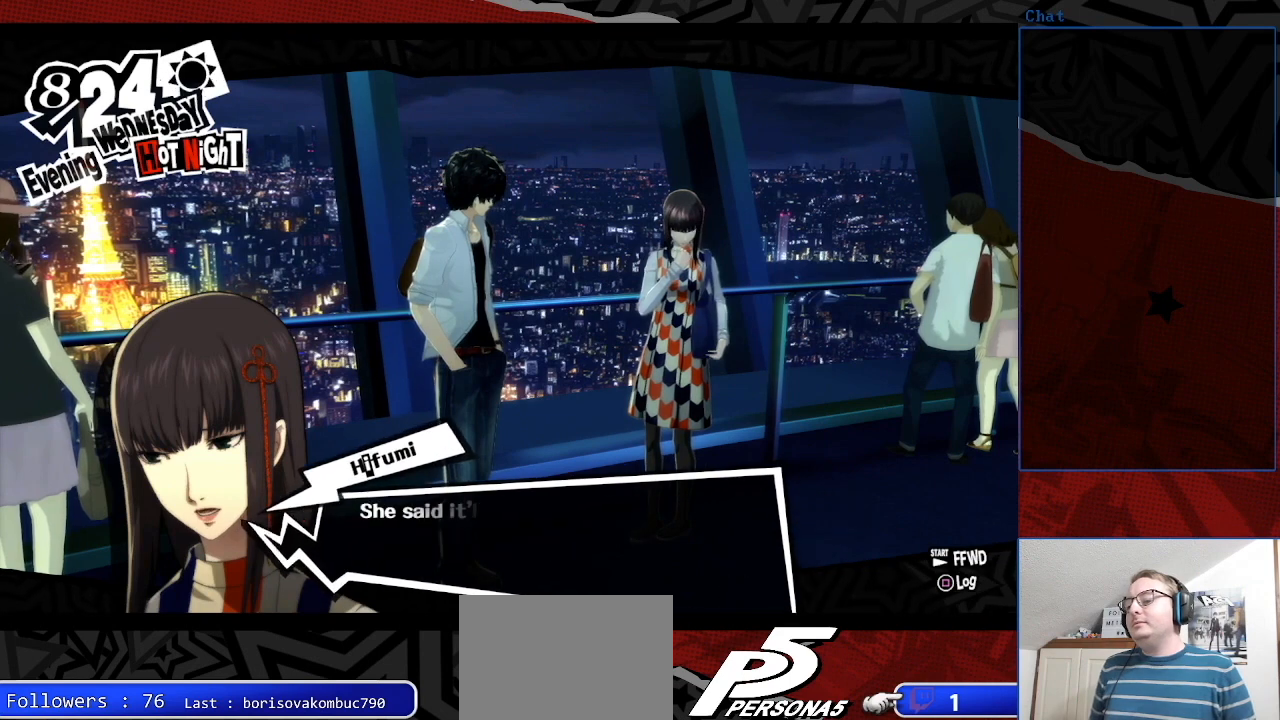
{"buttons": [], "left_stick": "center", "right_stick": "center", "events": []}
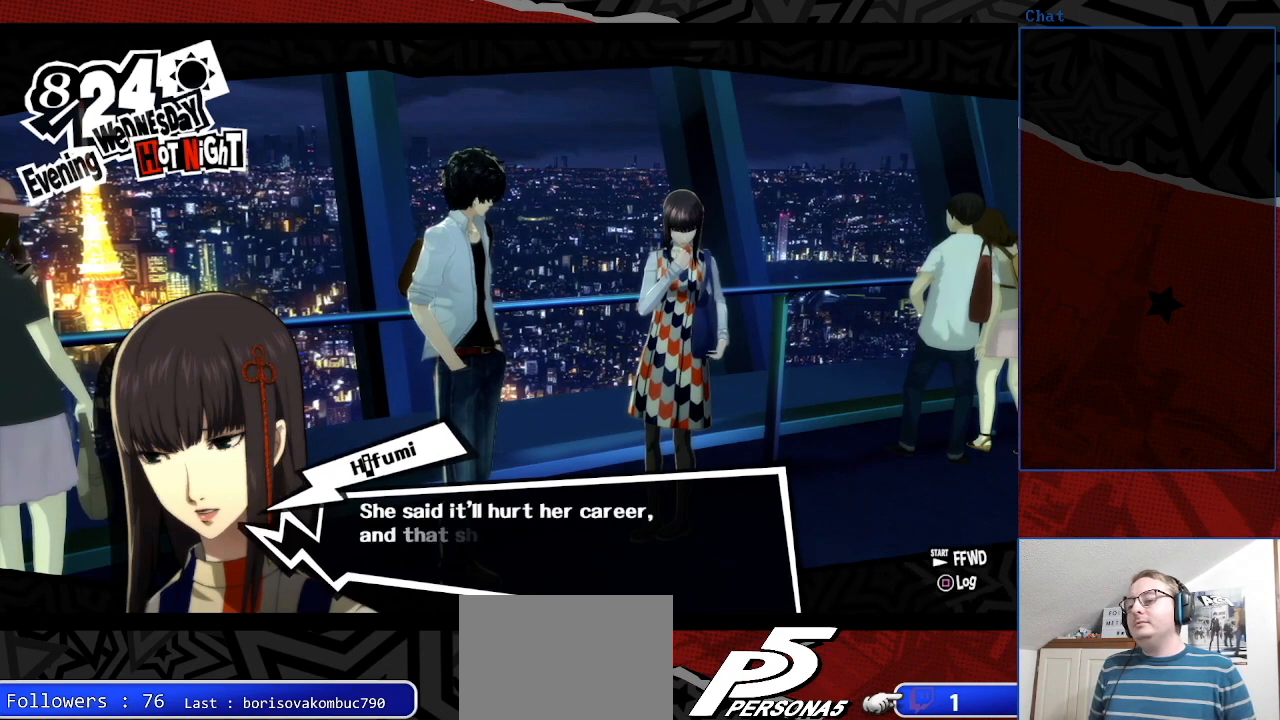
{"buttons": [], "left_stick": "center", "right_stick": "center", "events": []}
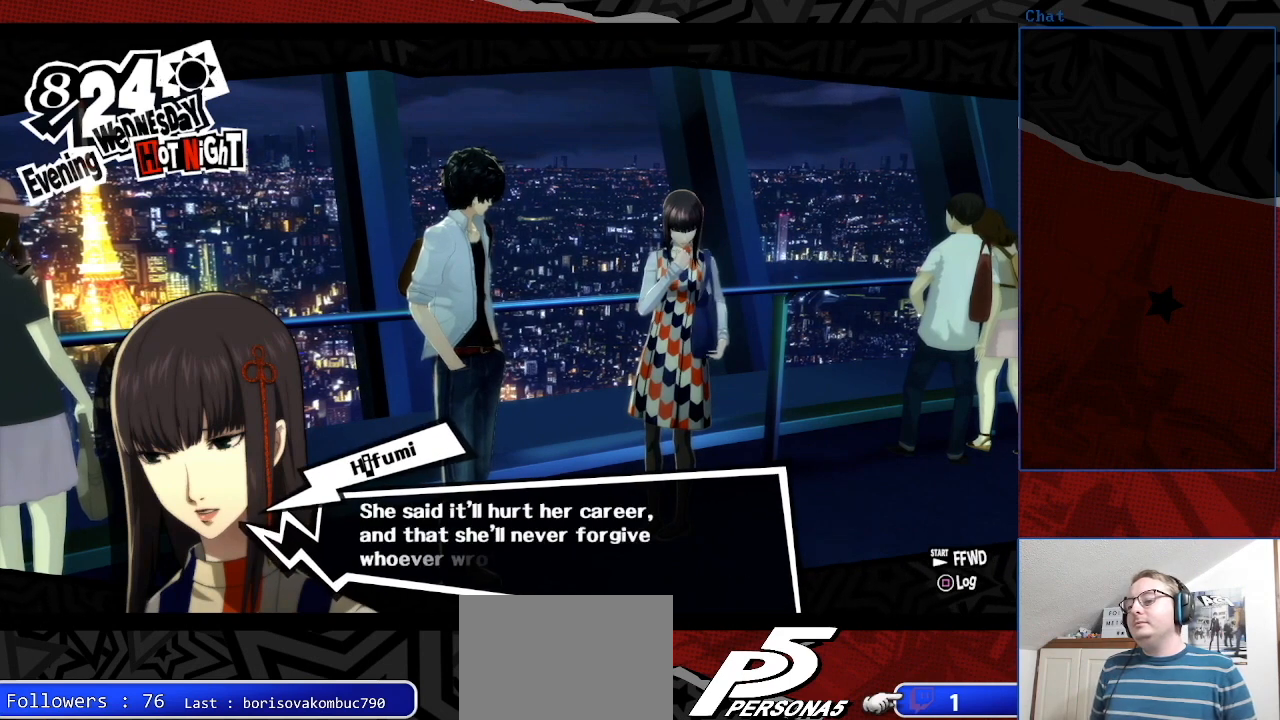
{"buttons": [], "left_stick": "center", "right_stick": "center", "events": []}
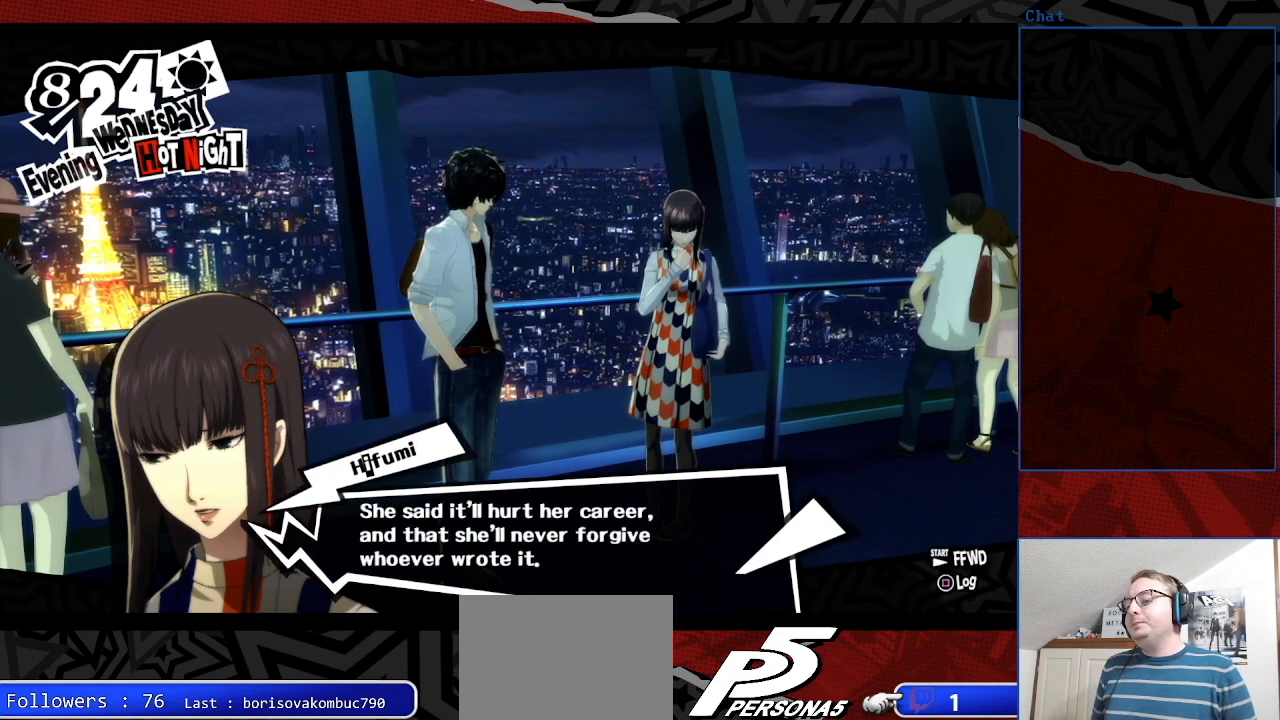
{"buttons": ["CROSS"], "left_stick": "center", "right_stick": "center", "events": [[467, "CROSS", "down"]]}
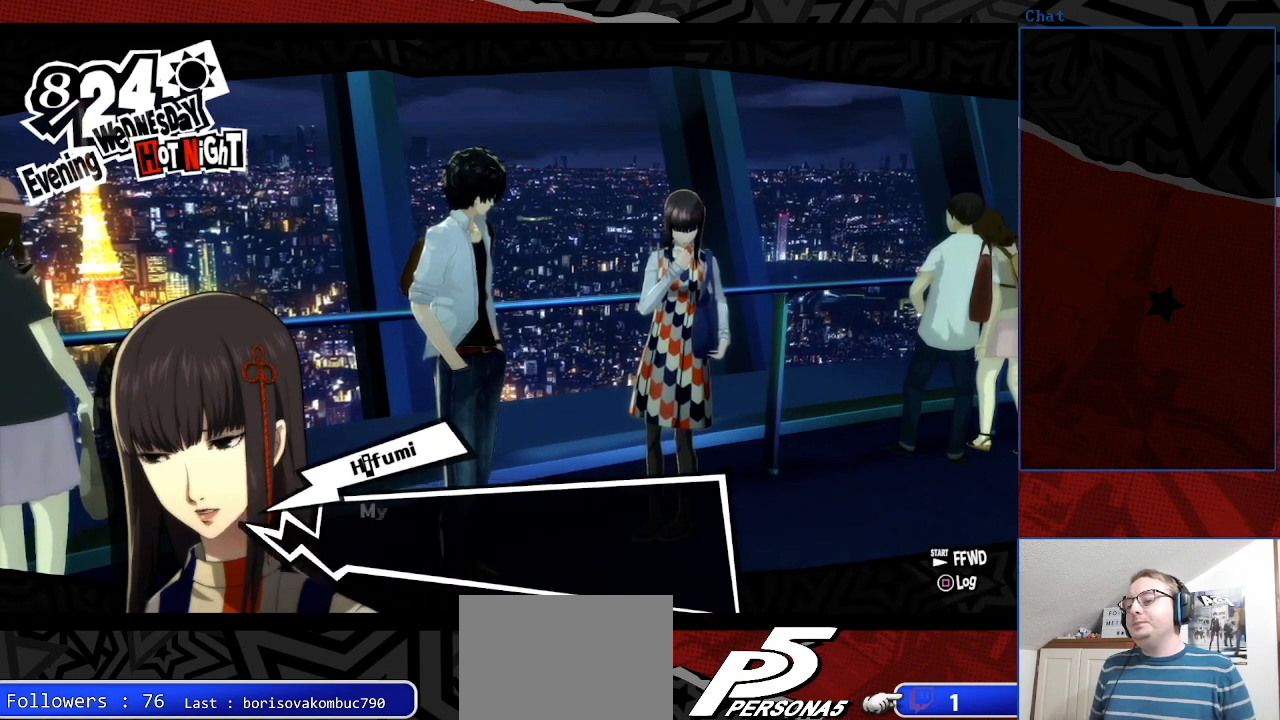
{"buttons": [], "left_stick": "center", "right_stick": "center", "events": [[100, "CROSS", "up"]]}
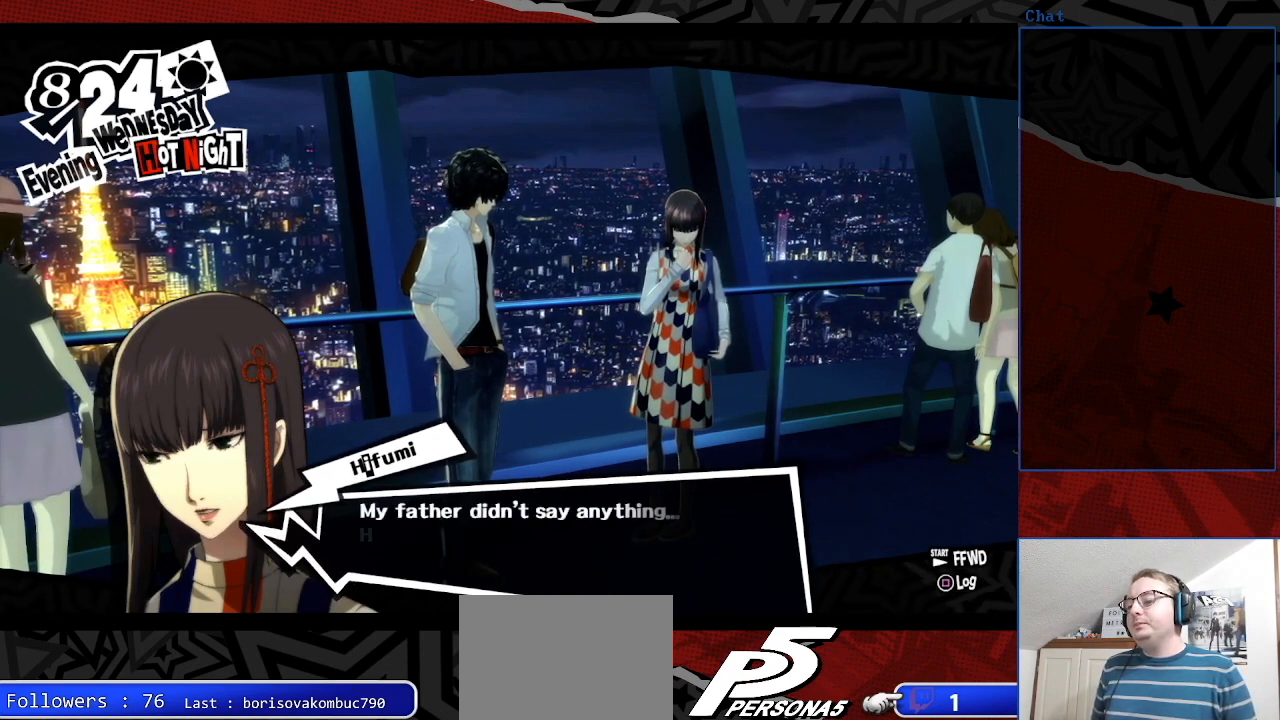
{"buttons": [], "left_stick": "center", "right_stick": "center", "events": []}
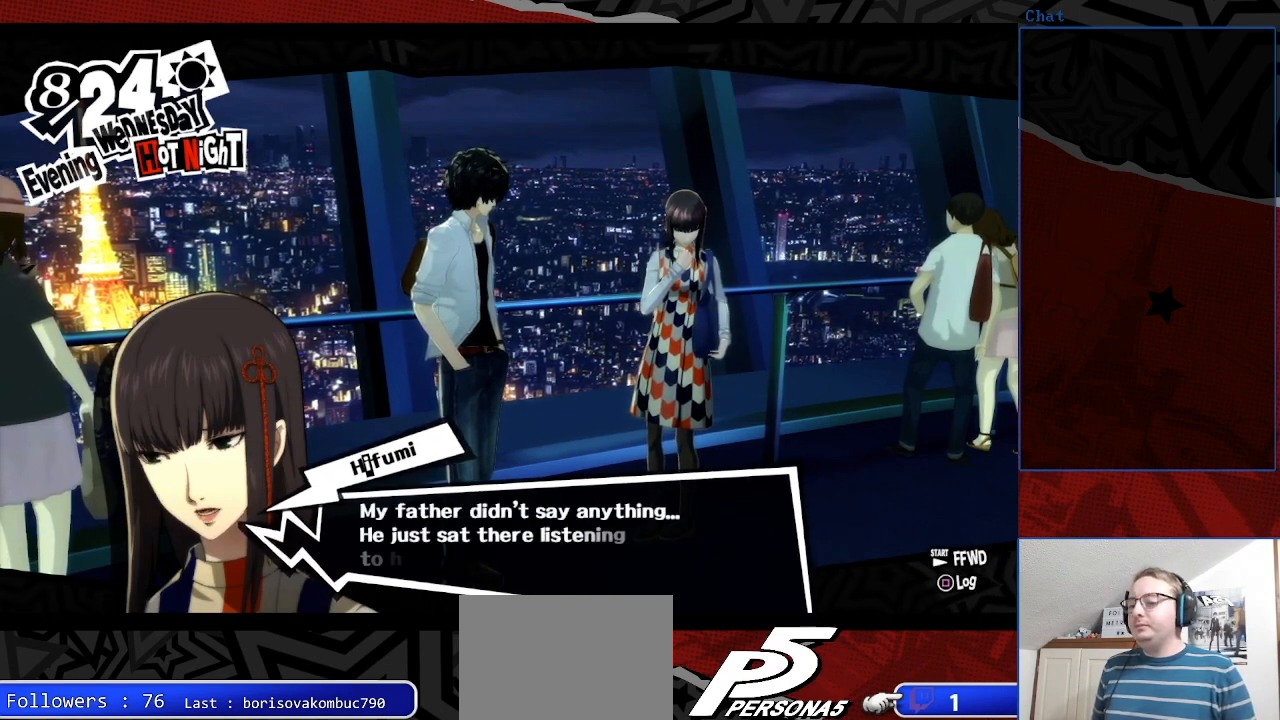
{"buttons": [], "left_stick": "center", "right_stick": "center", "events": []}
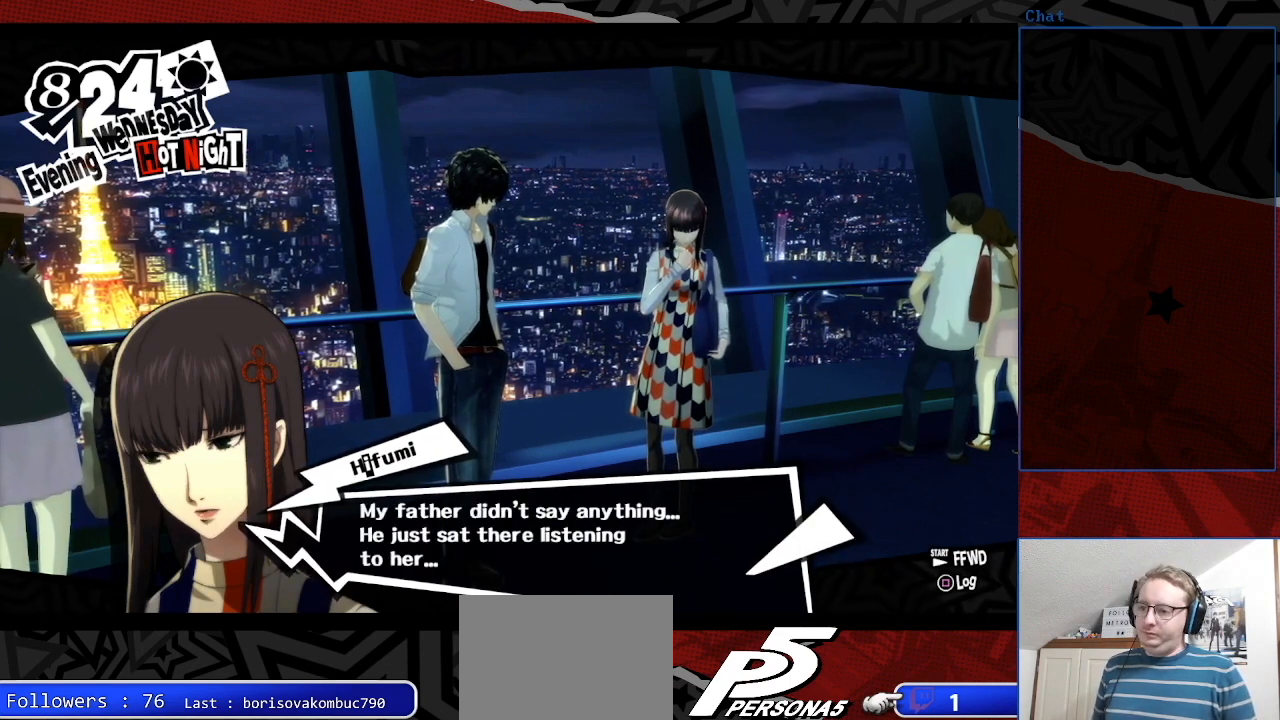
{"buttons": [], "left_stick": "center", "right_stick": "center", "events": []}
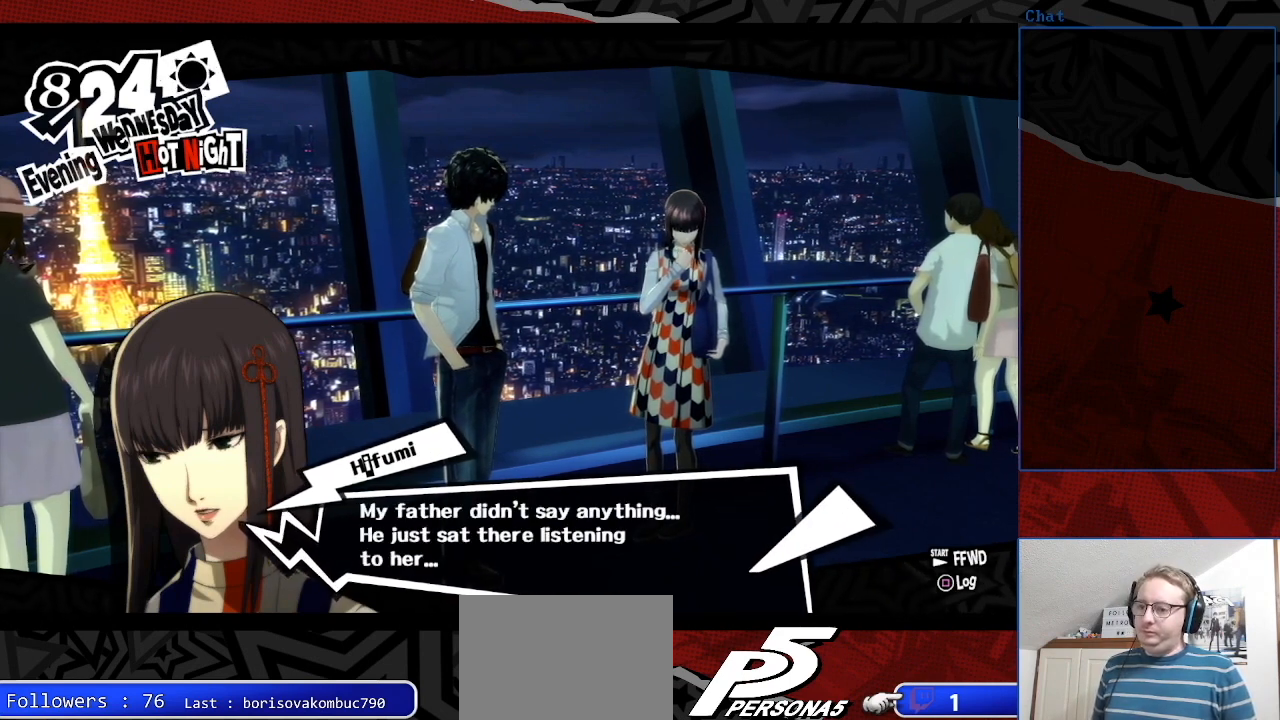
{"buttons": [], "left_stick": "center", "right_stick": "center", "events": []}